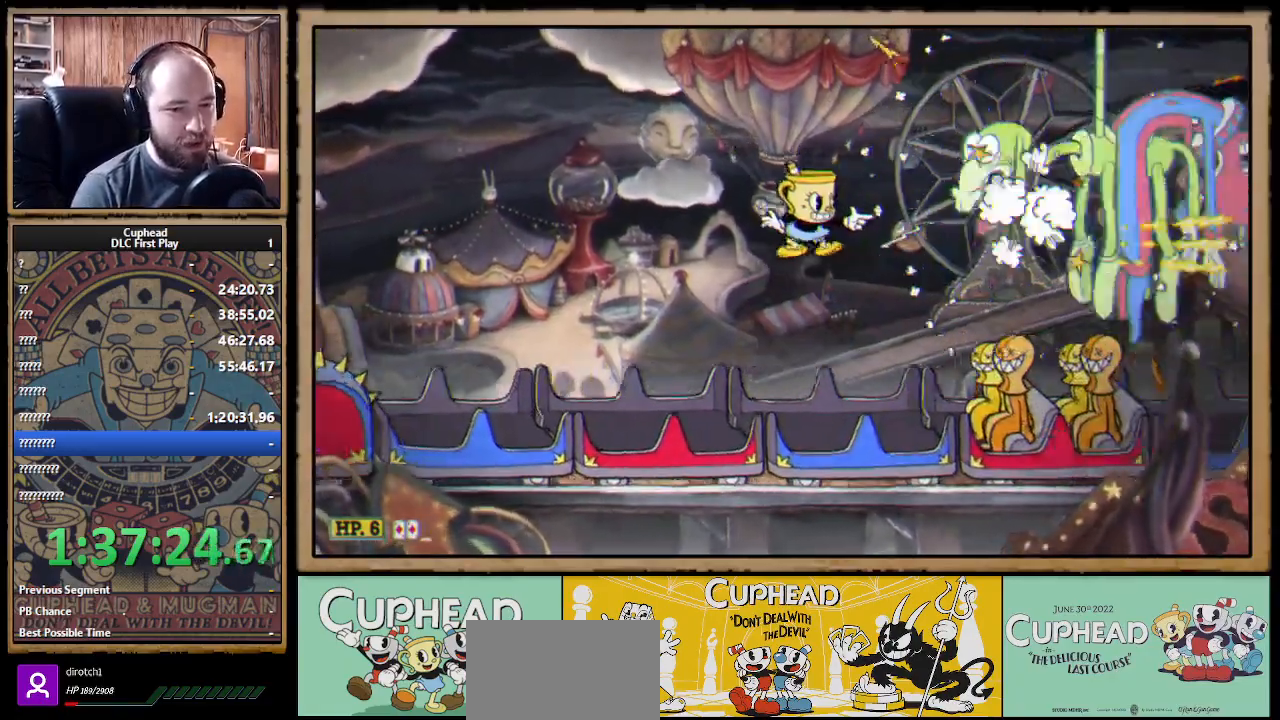
Gameplay with a controller (Xbox layout); each line is a JSON object with the inputs held at the frame after it. "events" lists button and stick changes between this image and that frame as [ms after this image, input, new state], when the widget could be followed in between.
{"buttons": ["A", "X", "R1"], "left_stick": "center", "right_stick": "center", "events": [[267, "A", "down"], [383, "A", "up"], [433, "A", "down"]]}
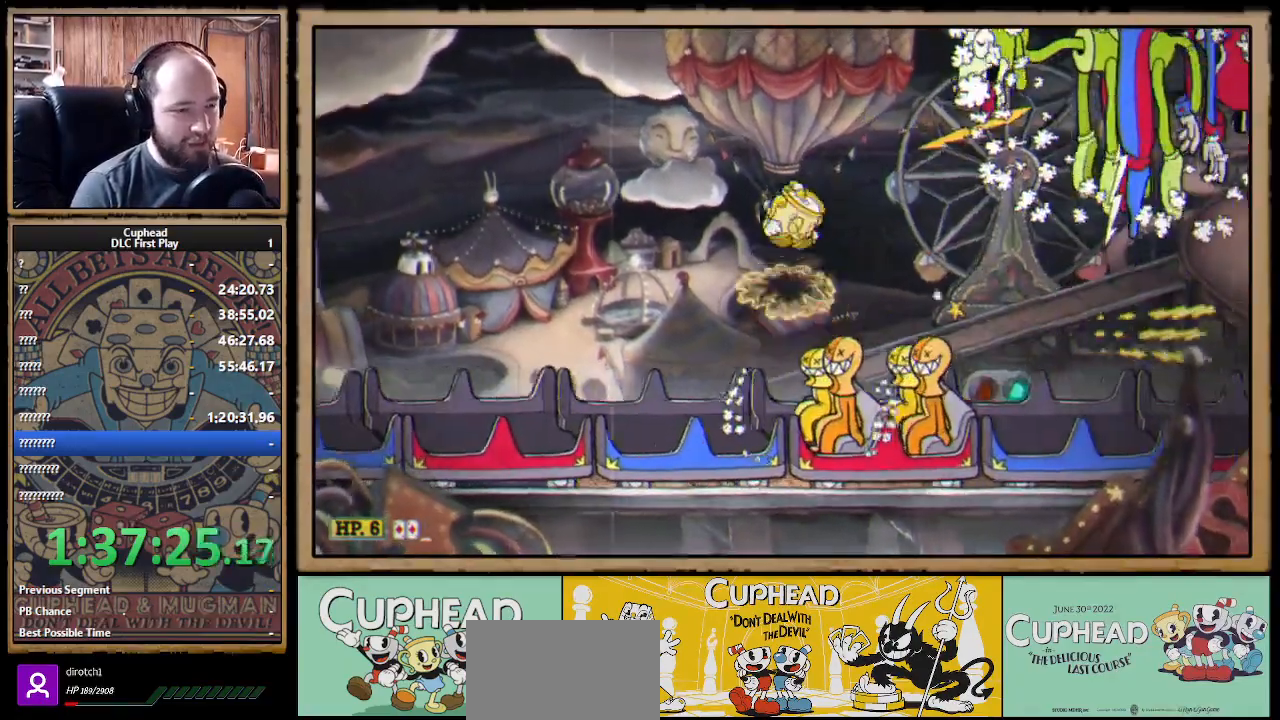
{"buttons": ["X", "R1"], "left_stick": "center", "right_stick": "center", "events": [[33, "left_stick", "right"], [117, "A", "up"], [383, "left_stick", "center"]]}
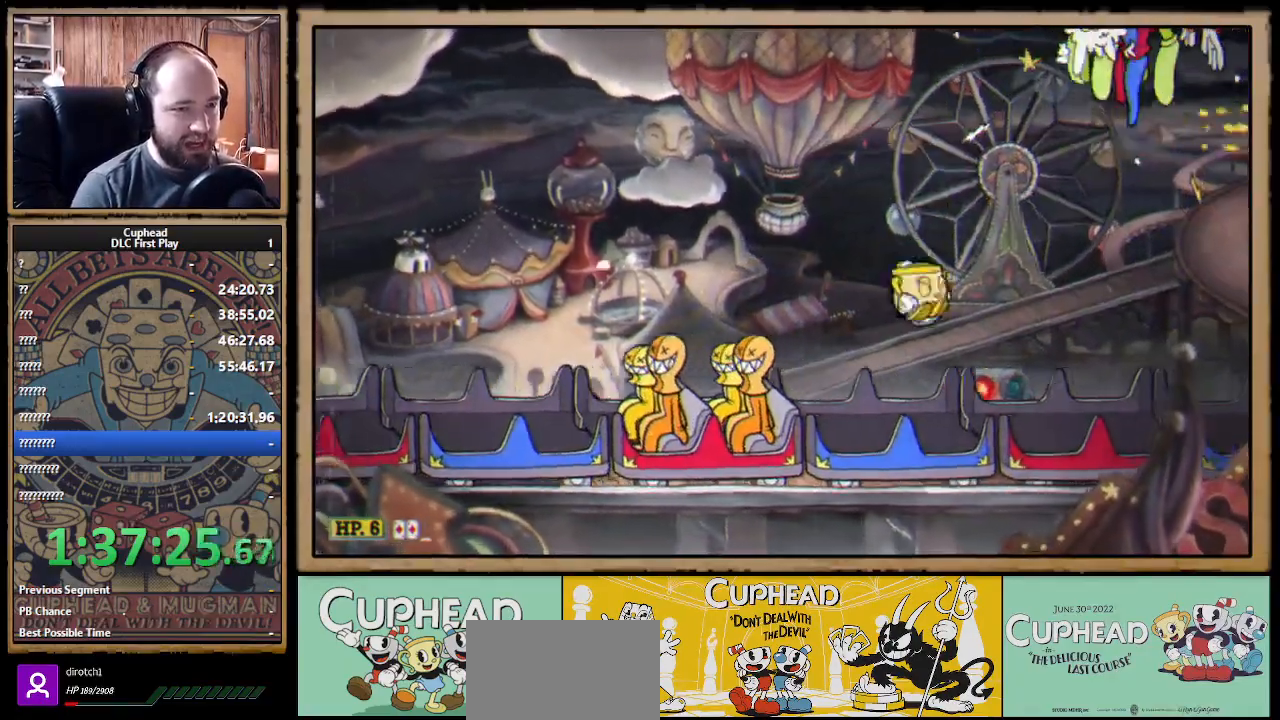
{"buttons": ["X", "R1"], "left_stick": "right", "right_stick": "center", "events": [[133, "A", "down"], [250, "A", "up"], [500, "left_stick", "right"]]}
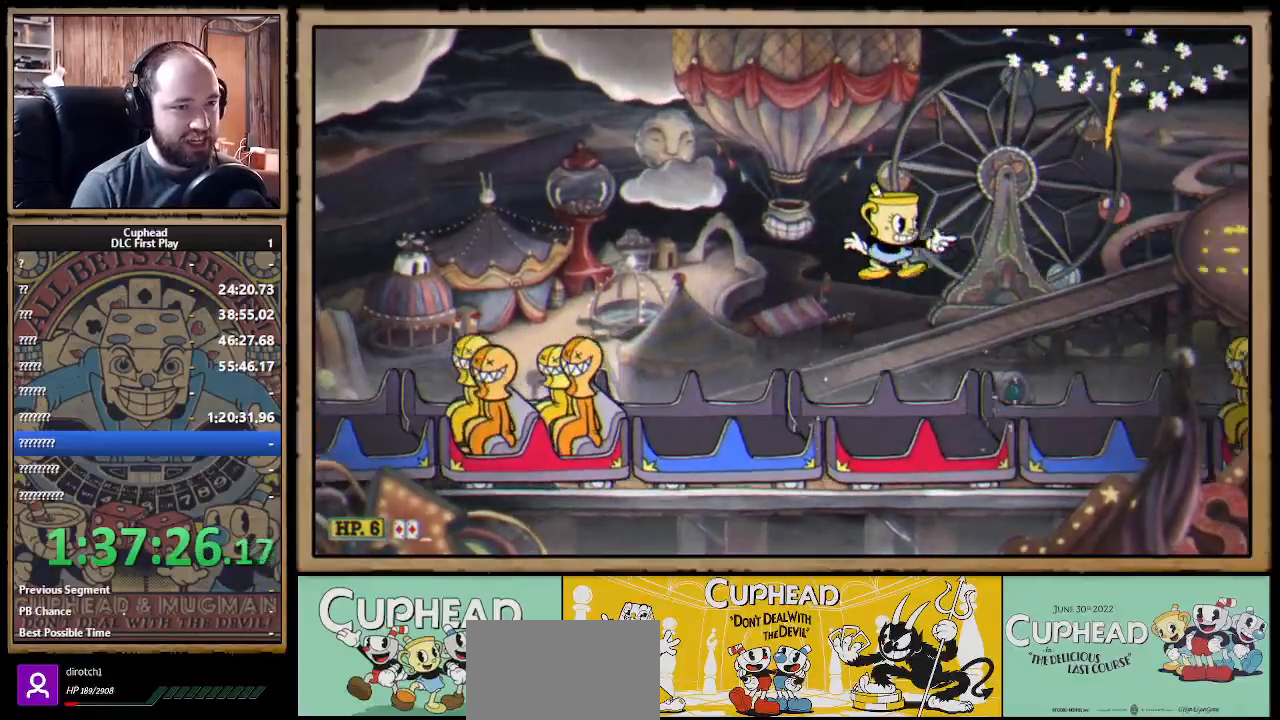
{"buttons": ["X", "R1"], "left_stick": "center", "right_stick": "center", "events": [[167, "left_stick", "center"], [333, "A", "down"], [450, "A", "up"]]}
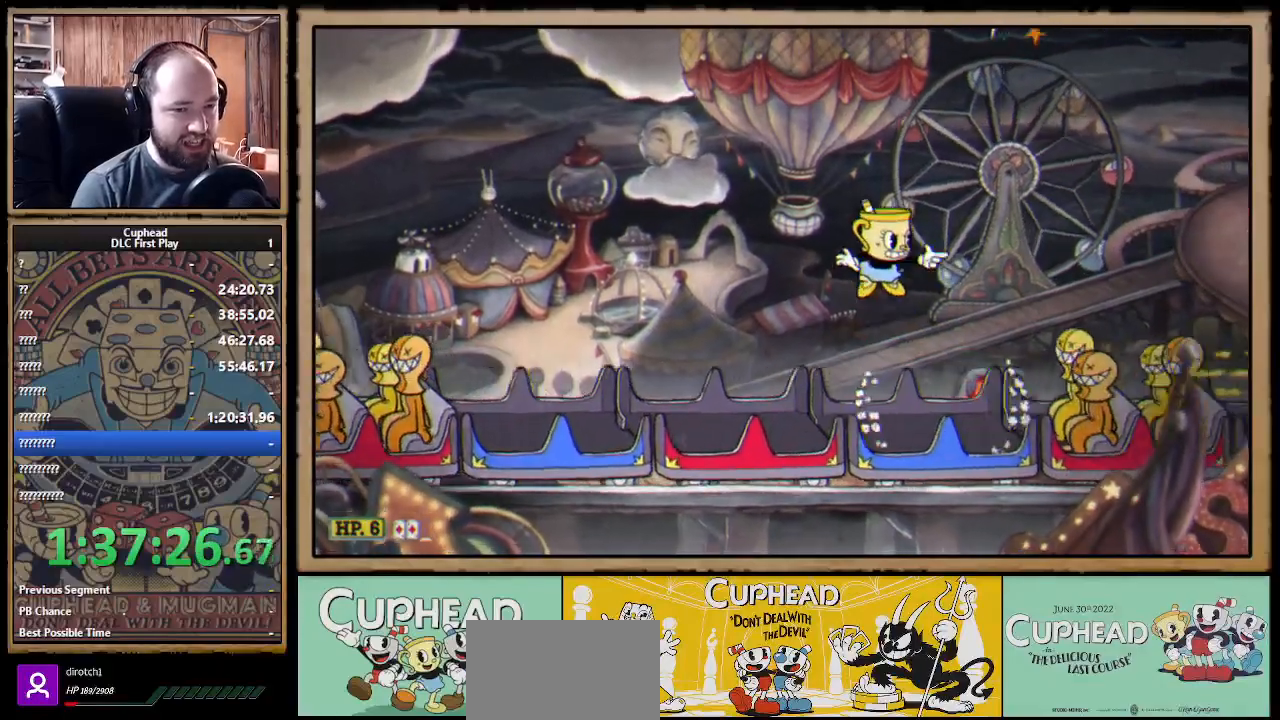
{"buttons": ["X", "R1"], "left_stick": "right", "right_stick": "center", "events": [[50, "left_stick", "right"], [83, "A", "down"], [233, "A", "up"]]}
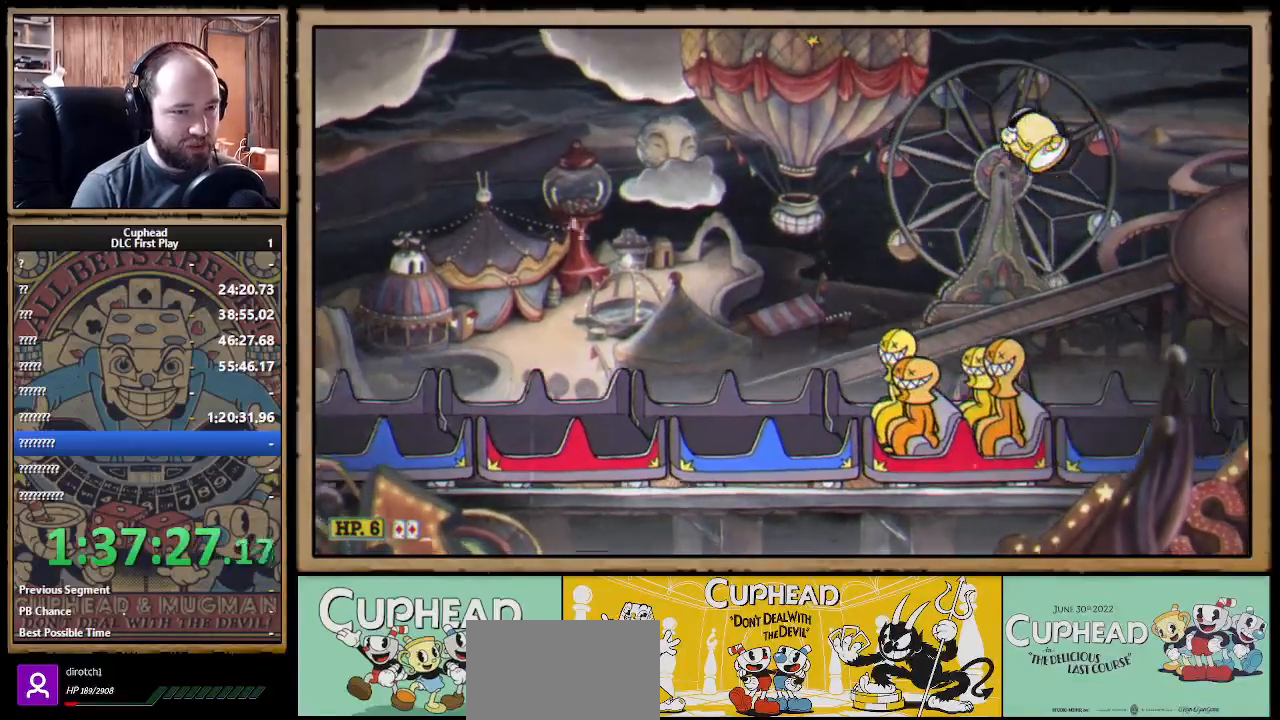
{"buttons": ["X", "R1"], "left_stick": "up-left", "right_stick": "center", "events": [[150, "left_stick", "center"], [233, "left_stick", "up-left"]]}
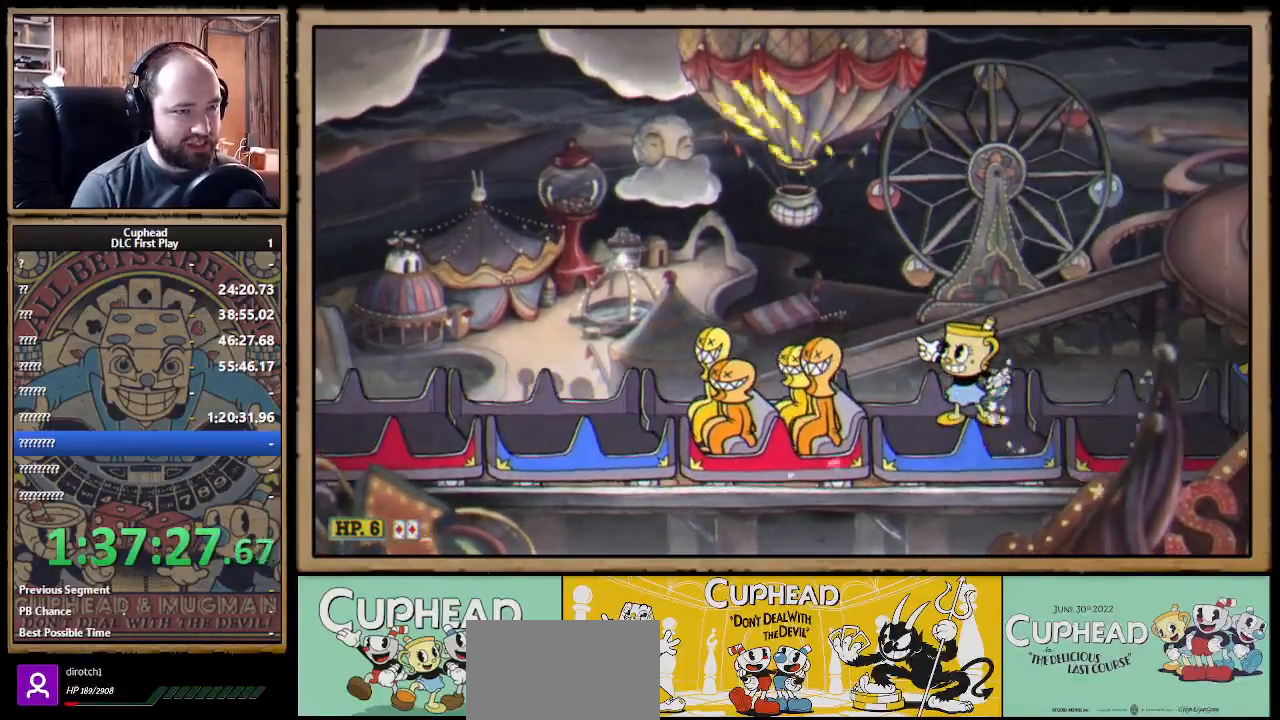
{"buttons": ["X", "R1"], "left_stick": "right", "right_stick": "center", "events": [[317, "left_stick", "center"], [350, "A", "down"], [433, "A", "up"], [483, "left_stick", "right"]]}
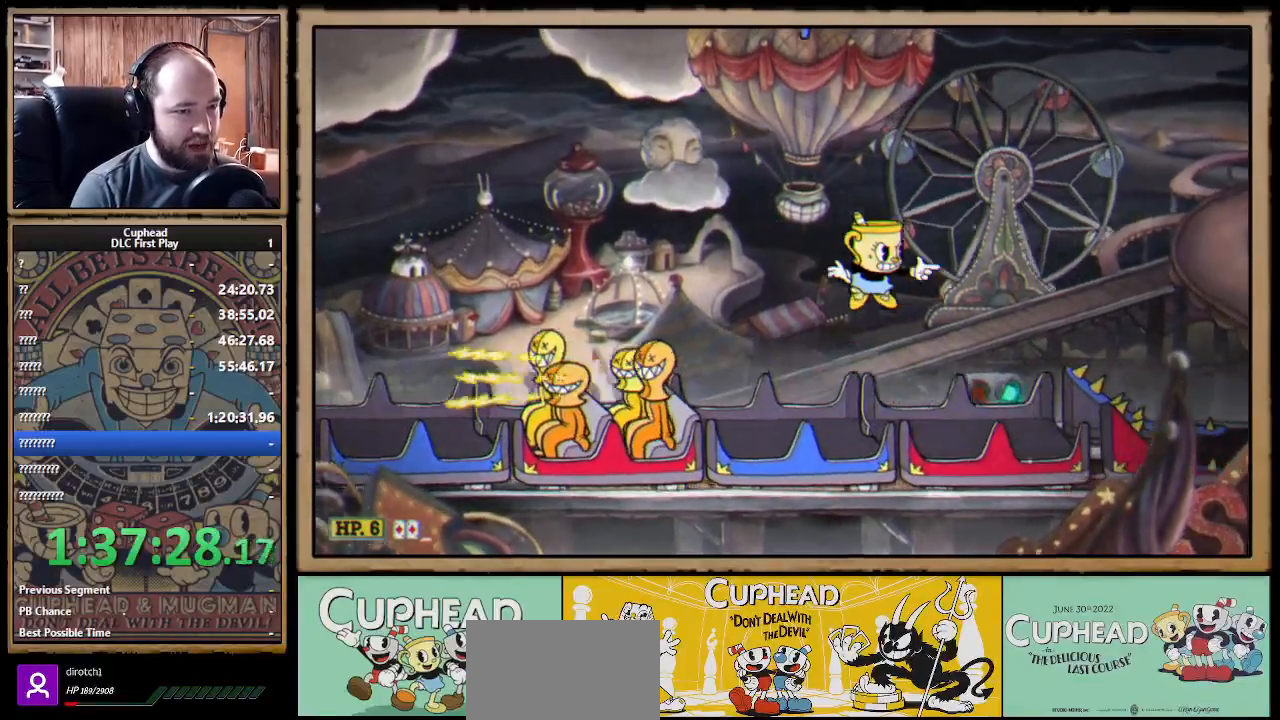
{"buttons": ["X", "R1"], "left_stick": "center", "right_stick": "center", "events": [[100, "left_stick", "center"], [217, "left_stick", "up-left"], [367, "left_stick", "center"], [417, "A", "down"], [500, "A", "up"]]}
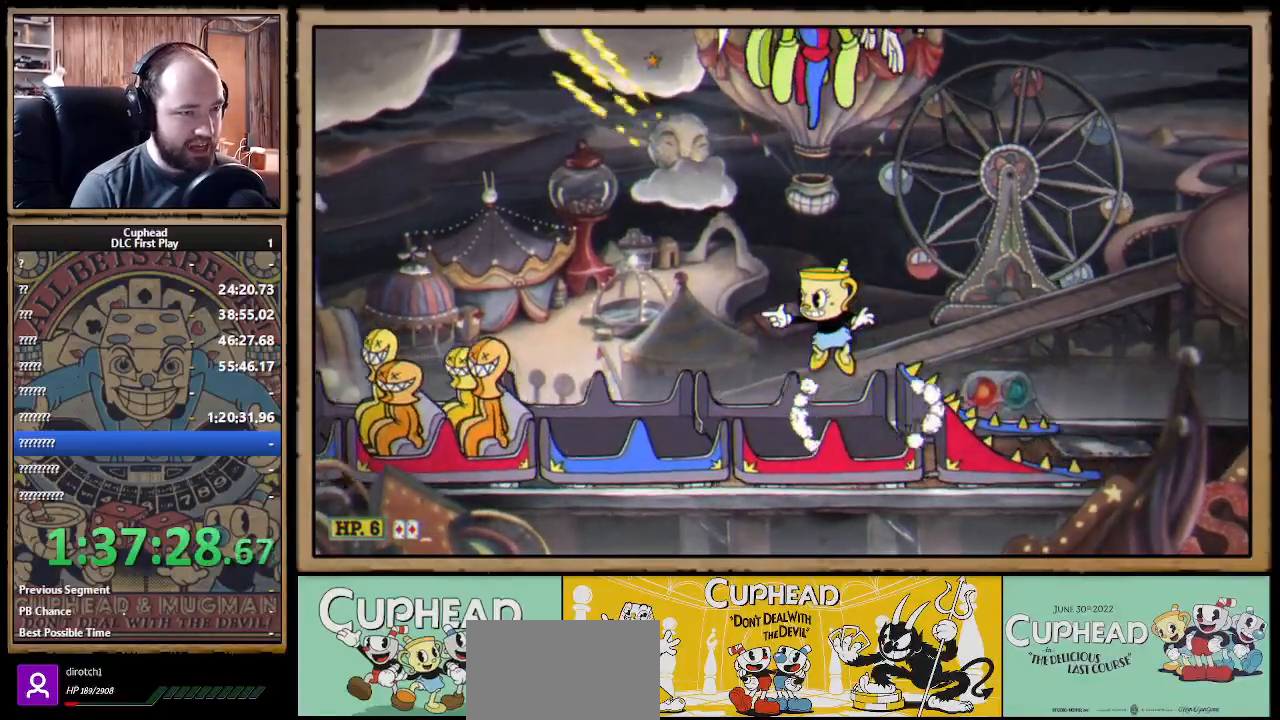
{"buttons": ["A", "X", "R1"], "left_stick": "up", "right_stick": "center", "events": [[300, "left_stick", "up-right"], [417, "left_stick", "up"], [483, "A", "down"]]}
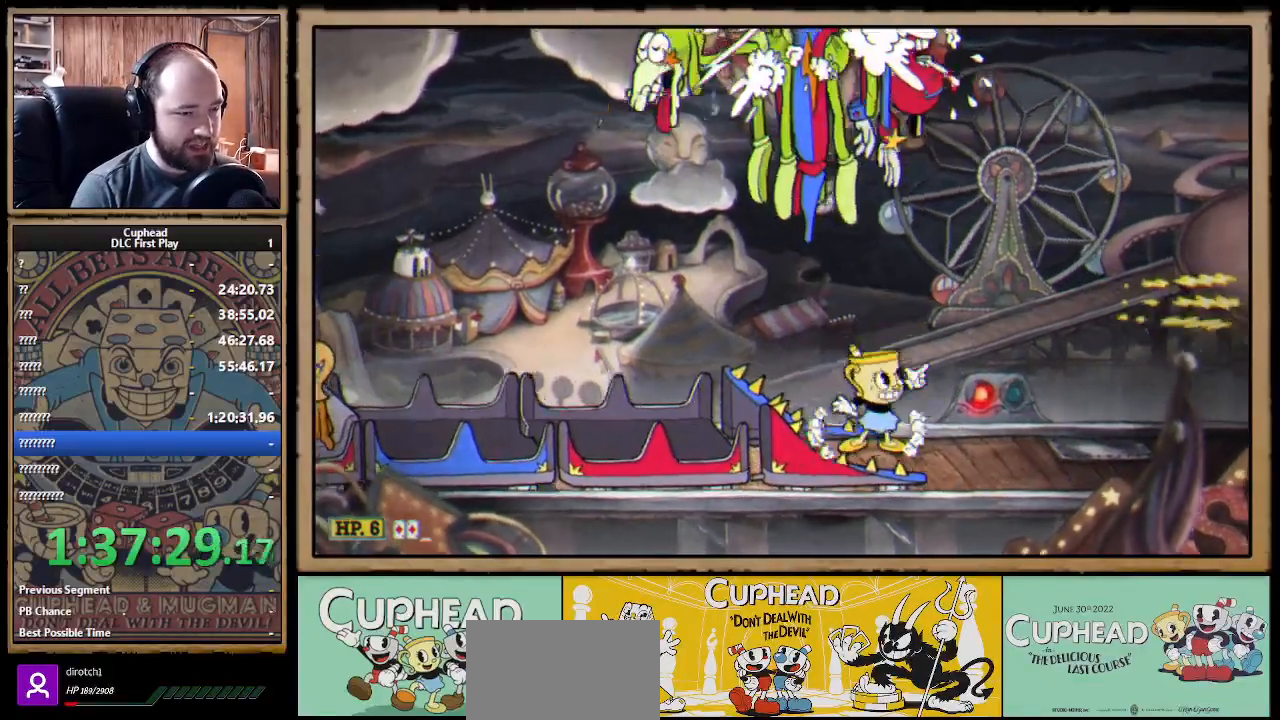
{"buttons": ["X", "R1"], "left_stick": "center", "right_stick": "center", "events": [[100, "A", "up"], [283, "left_stick", "center"], [350, "A", "down"], [500, "A", "up"]]}
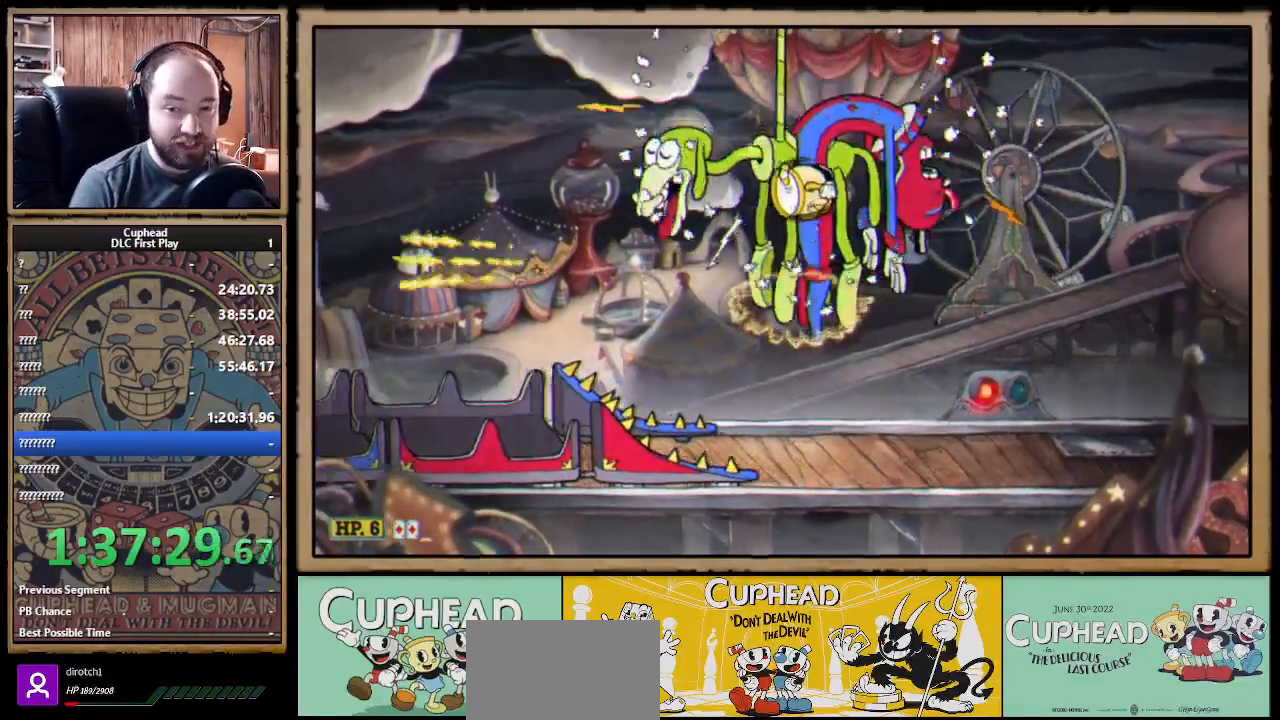
{"buttons": ["X", "R1"], "left_stick": "center", "right_stick": "center", "events": []}
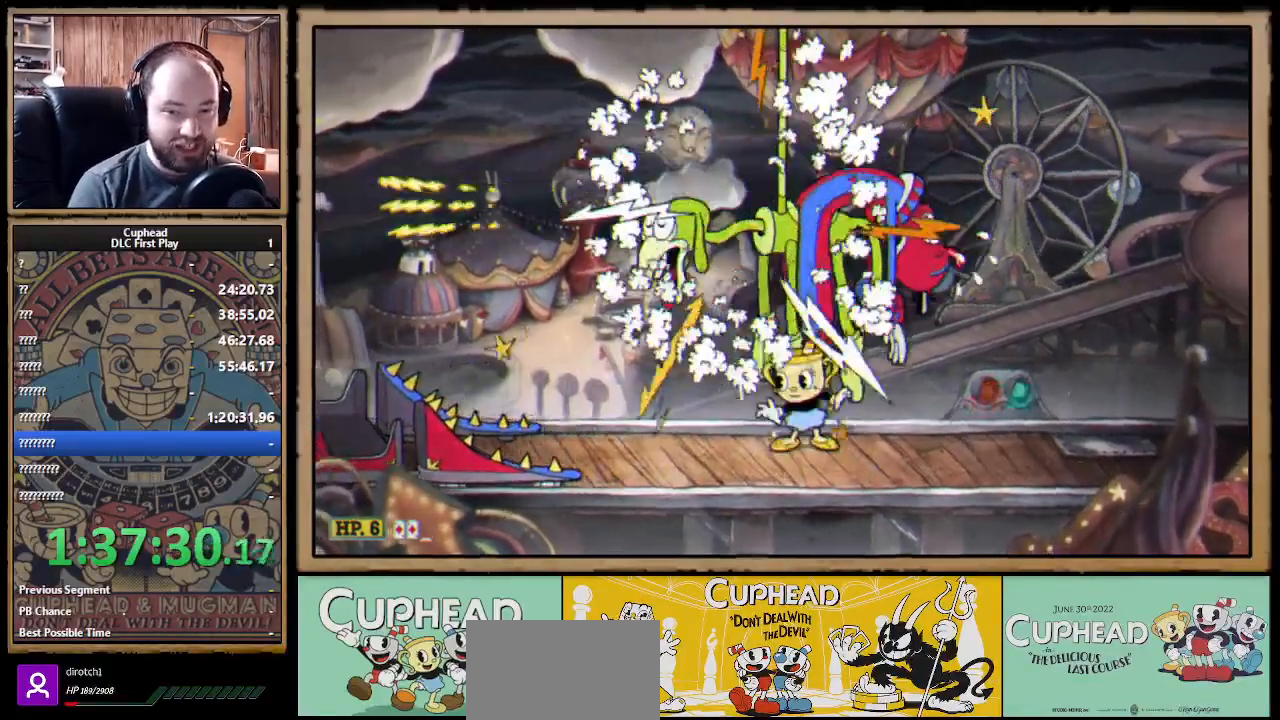
{"buttons": ["X", "R1"], "left_stick": "center", "right_stick": "center", "events": []}
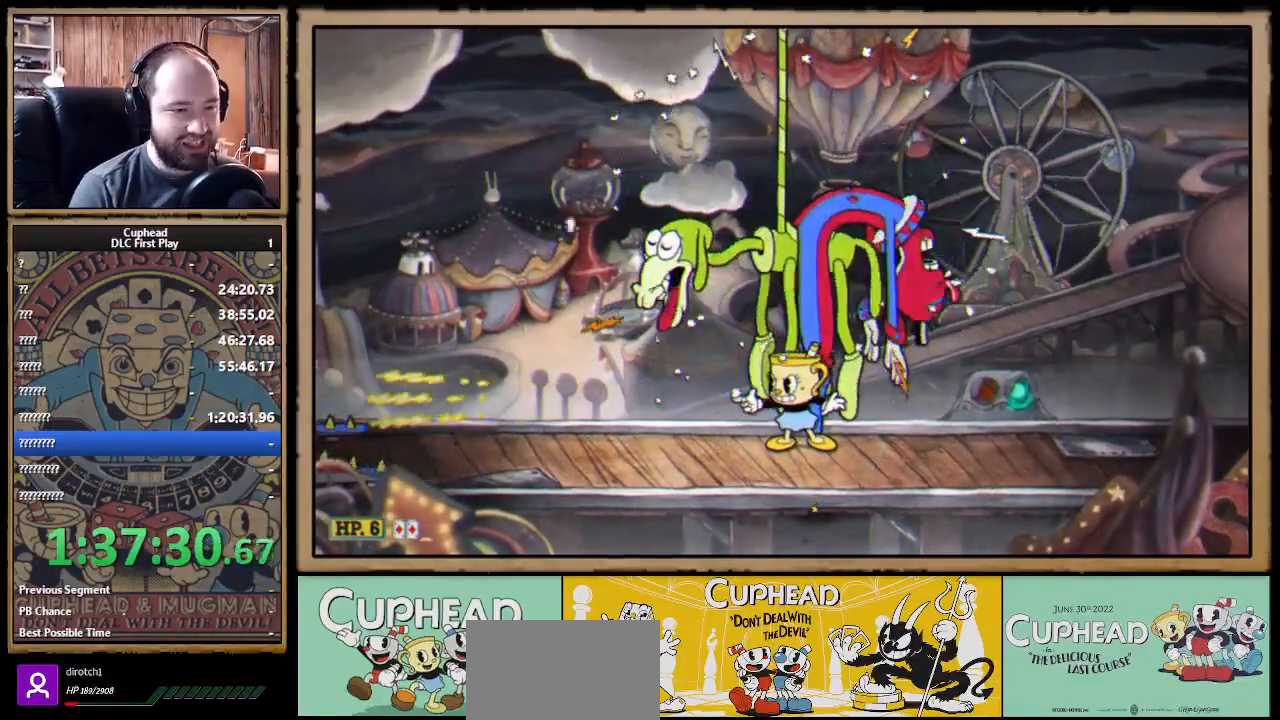
{"buttons": ["X", "R1"], "left_stick": "up-left", "right_stick": "center", "events": [[167, "left_stick", "up-left"]]}
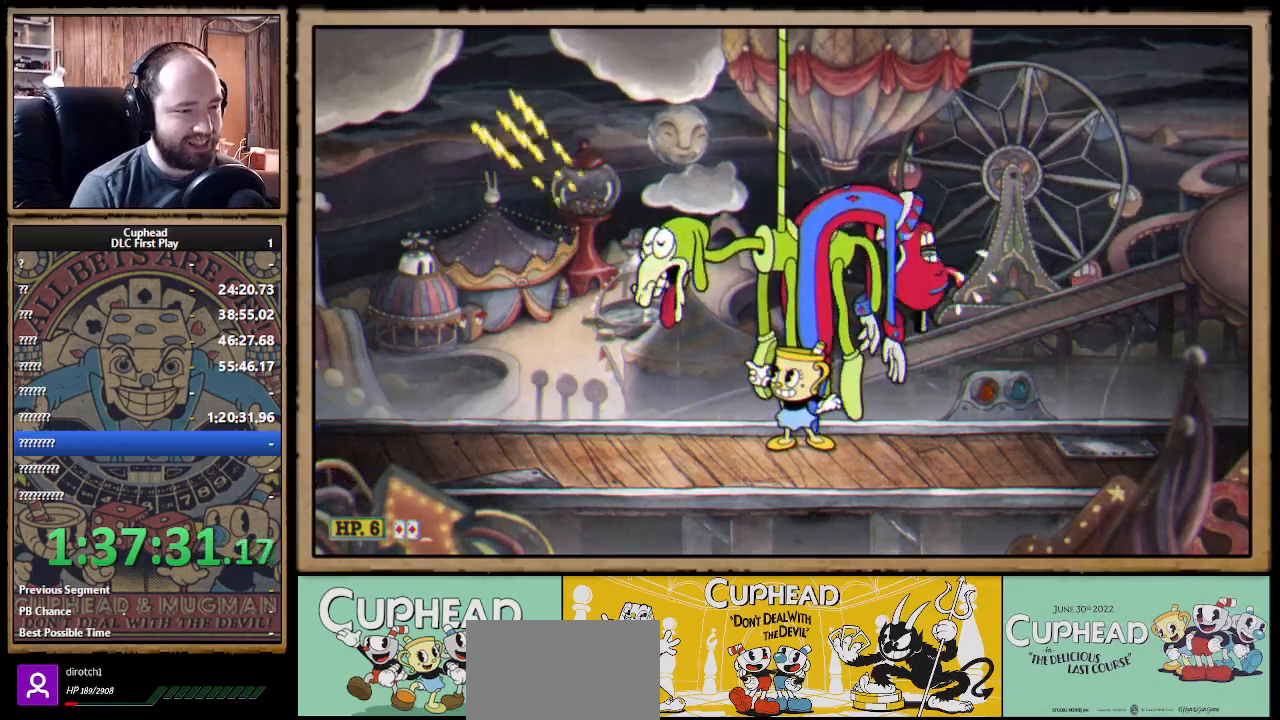
{"buttons": ["X", "R1"], "left_stick": "up-left", "right_stick": "center", "events": []}
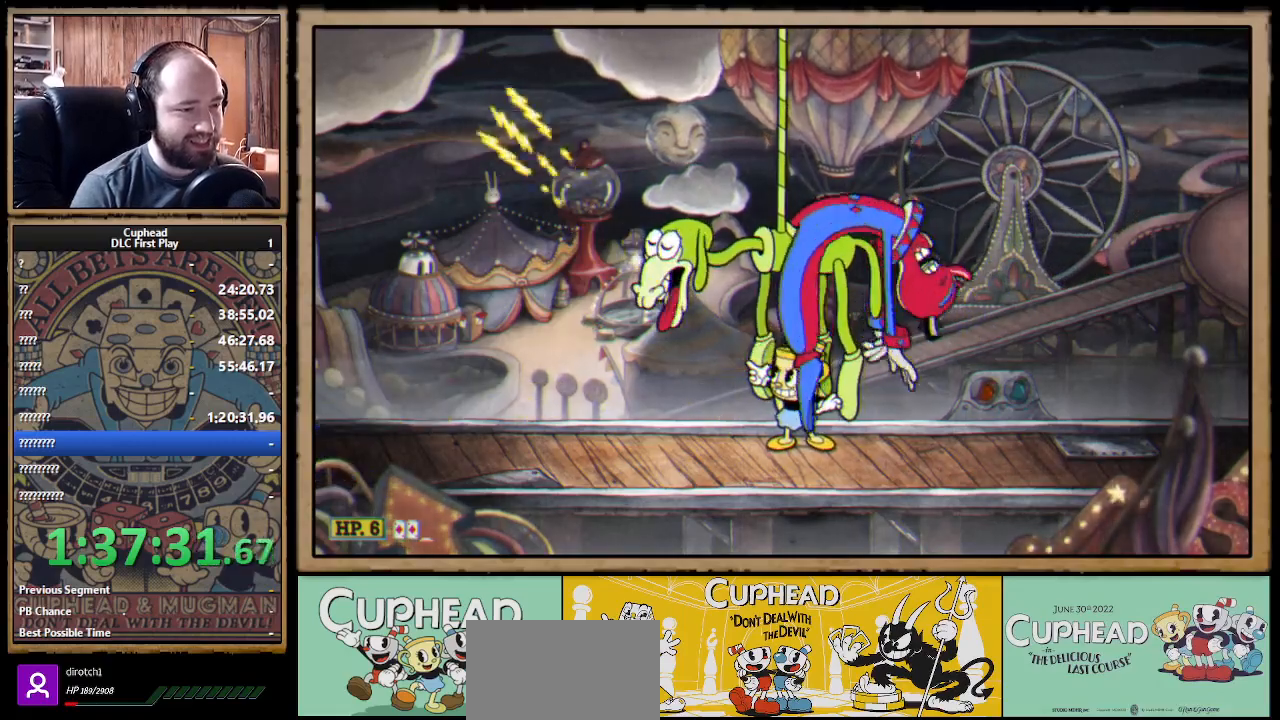
{"buttons": ["X", "R1"], "left_stick": "up-left", "right_stick": "center", "events": []}
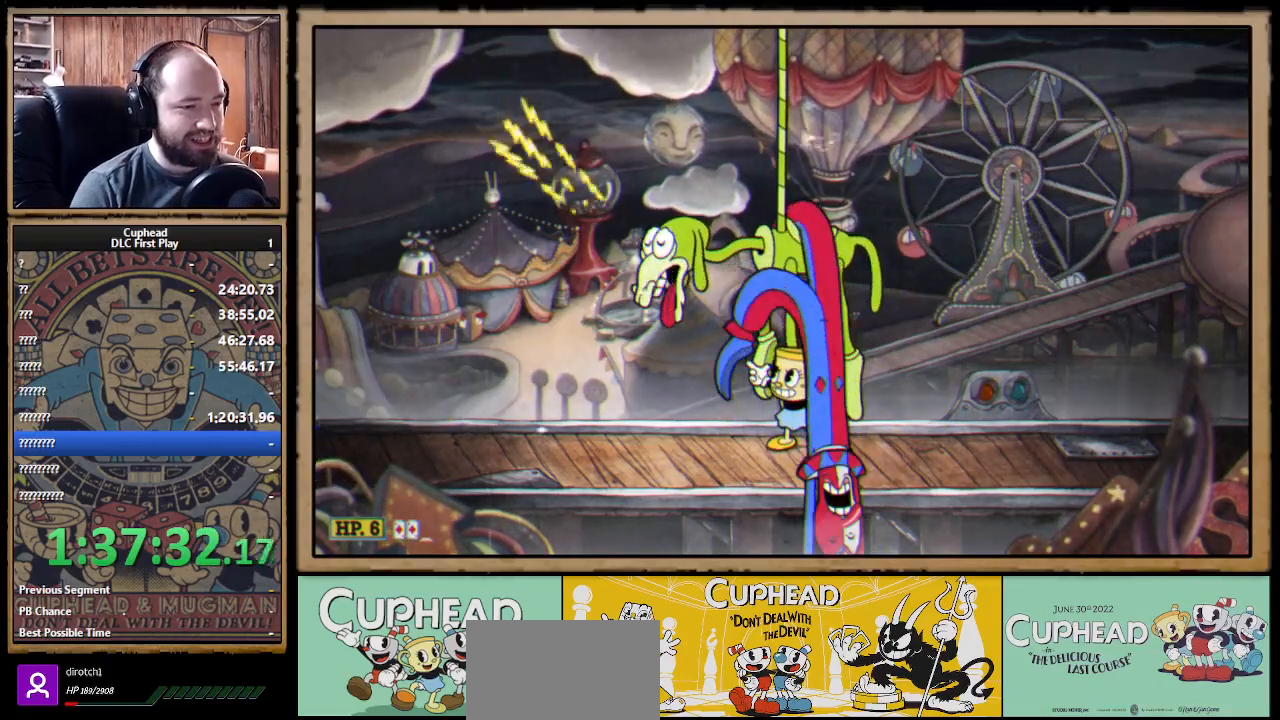
{"buttons": ["X", "R1"], "left_stick": "up-left", "right_stick": "center", "events": []}
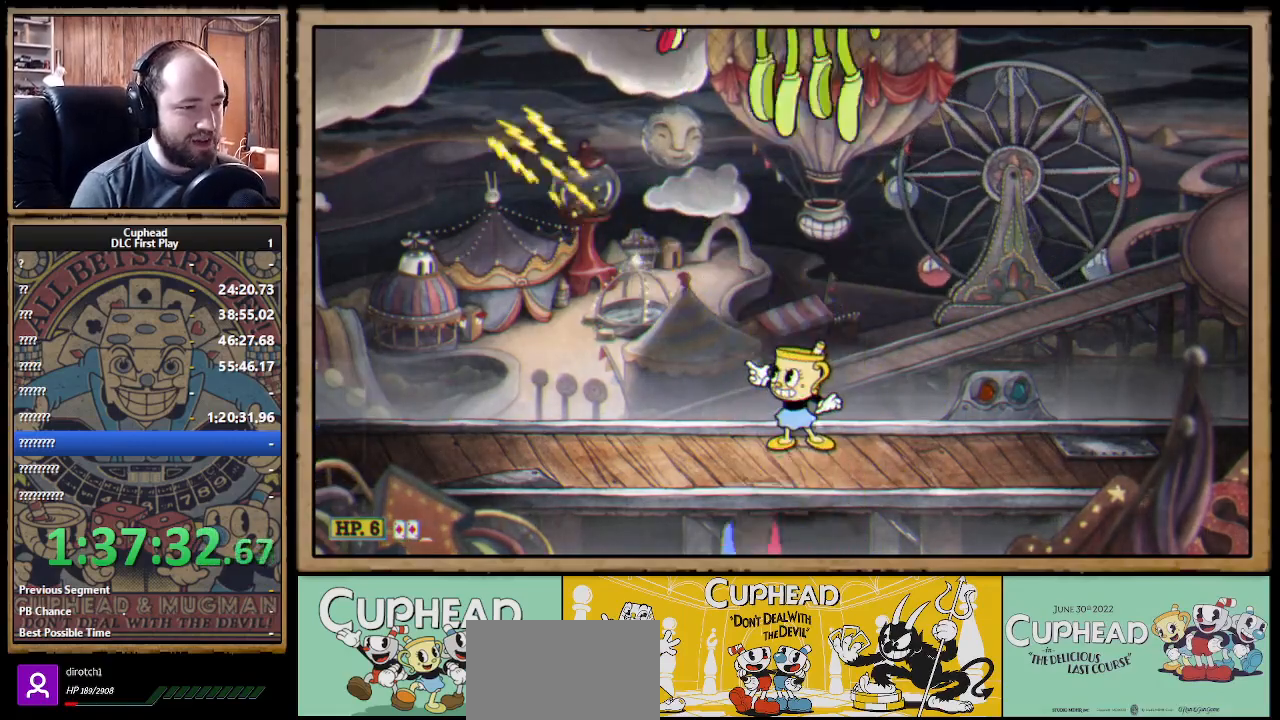
{"buttons": ["X", "R1"], "left_stick": "up-left", "right_stick": "center", "events": []}
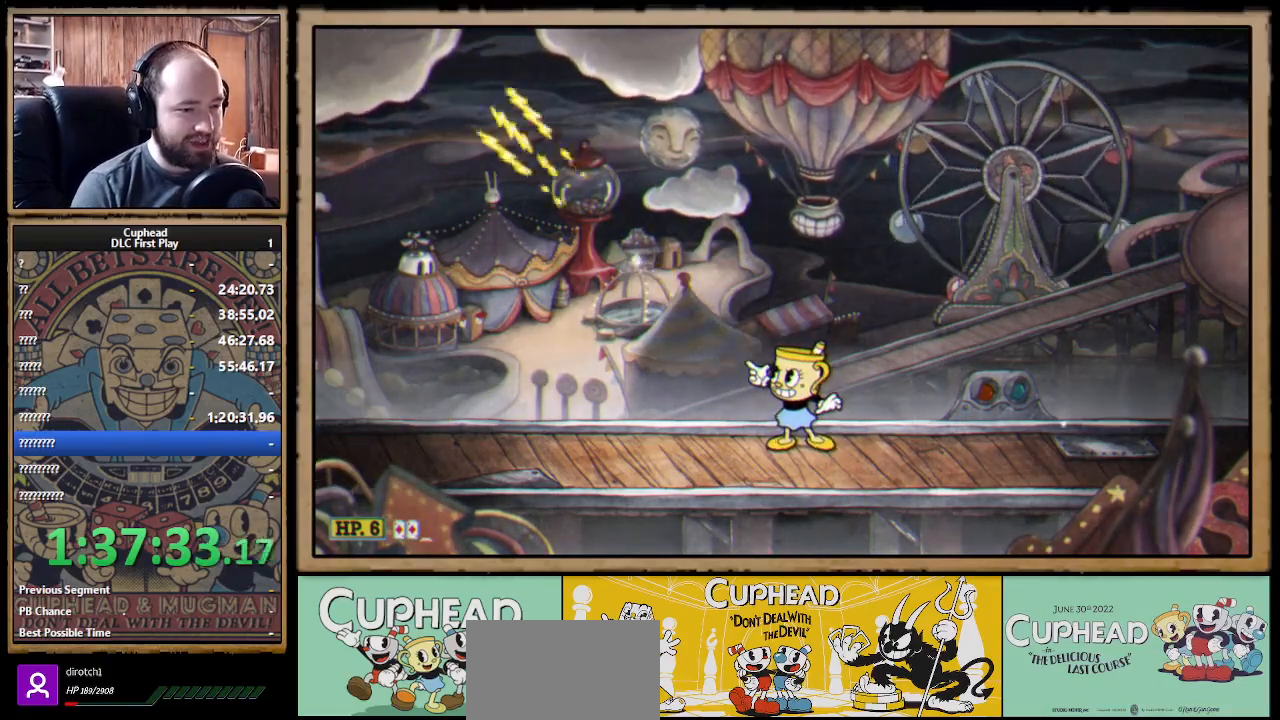
{"buttons": ["X", "R1"], "left_stick": "up-left", "right_stick": "center", "events": []}
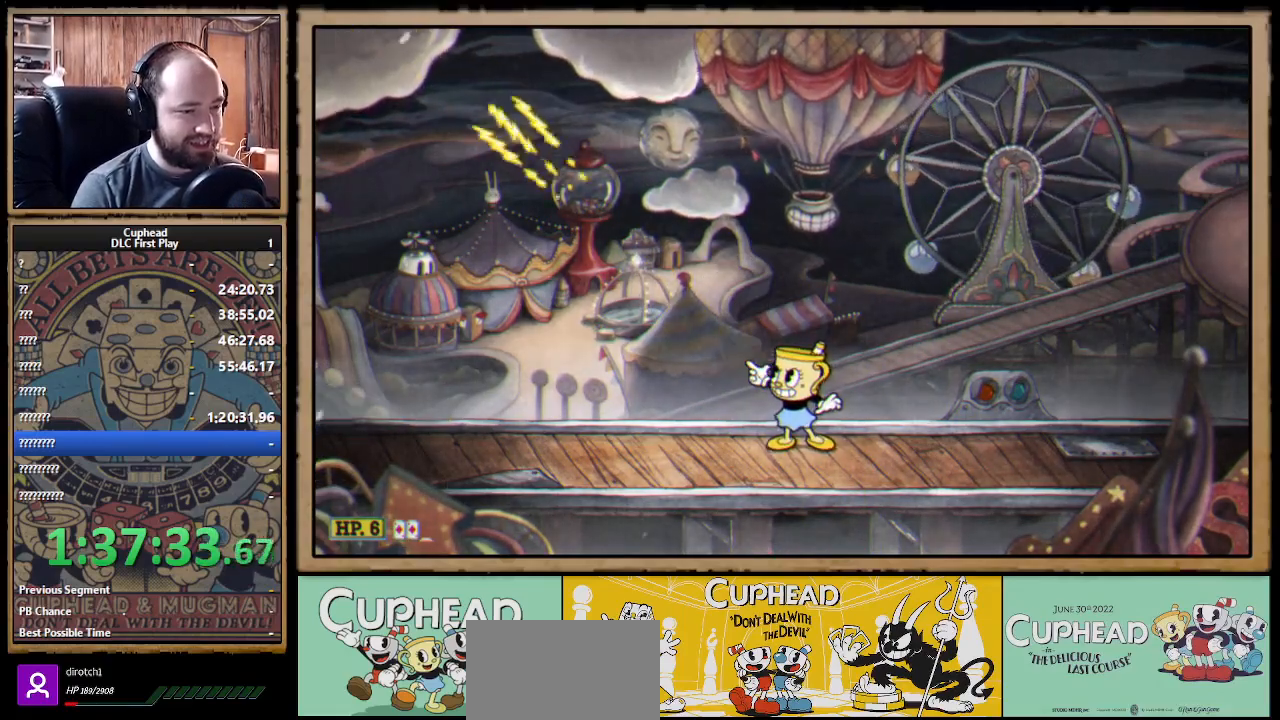
{"buttons": ["A", "X", "R1"], "left_stick": "up-left", "right_stick": "center", "events": [[333, "R1", "up"], [433, "A", "down"], [433, "R1", "down"]]}
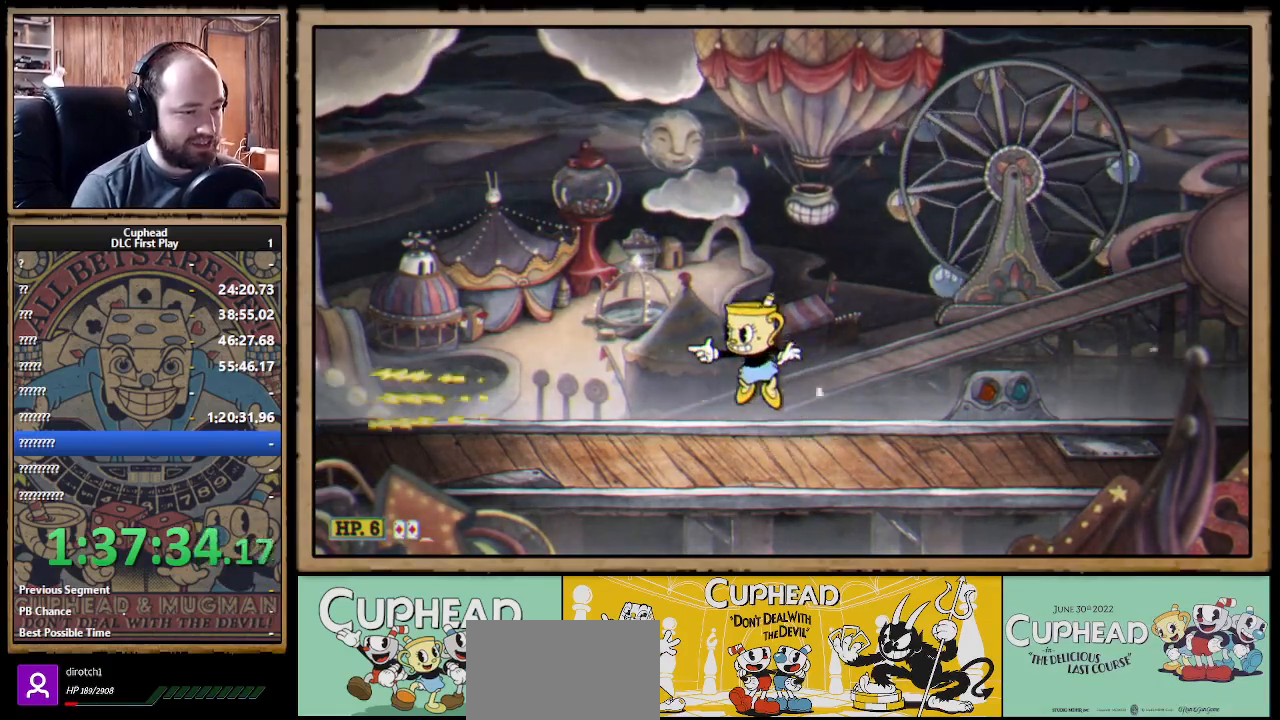
{"buttons": ["X", "R1"], "left_stick": "up-left", "right_stick": "center", "events": [[150, "A", "up"]]}
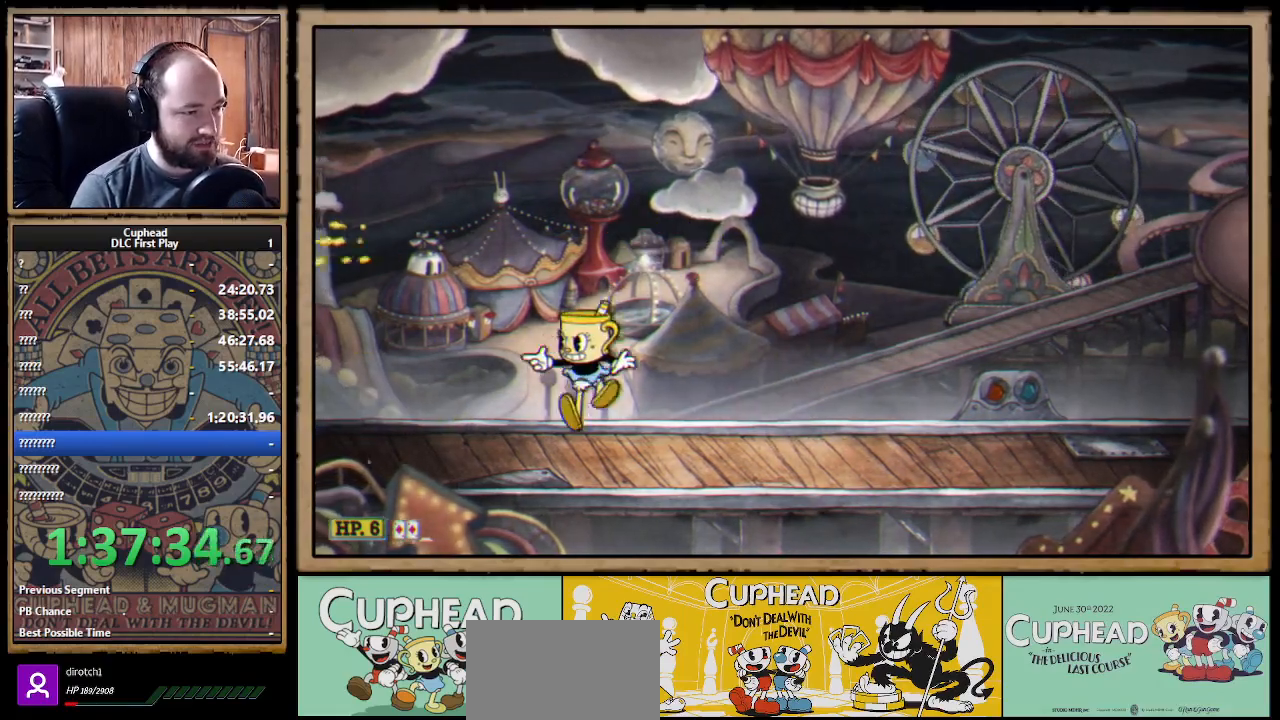
{"buttons": ["X", "R1"], "left_stick": "up-left", "right_stick": "center", "events": [[67, "A", "down"], [167, "A", "up"]]}
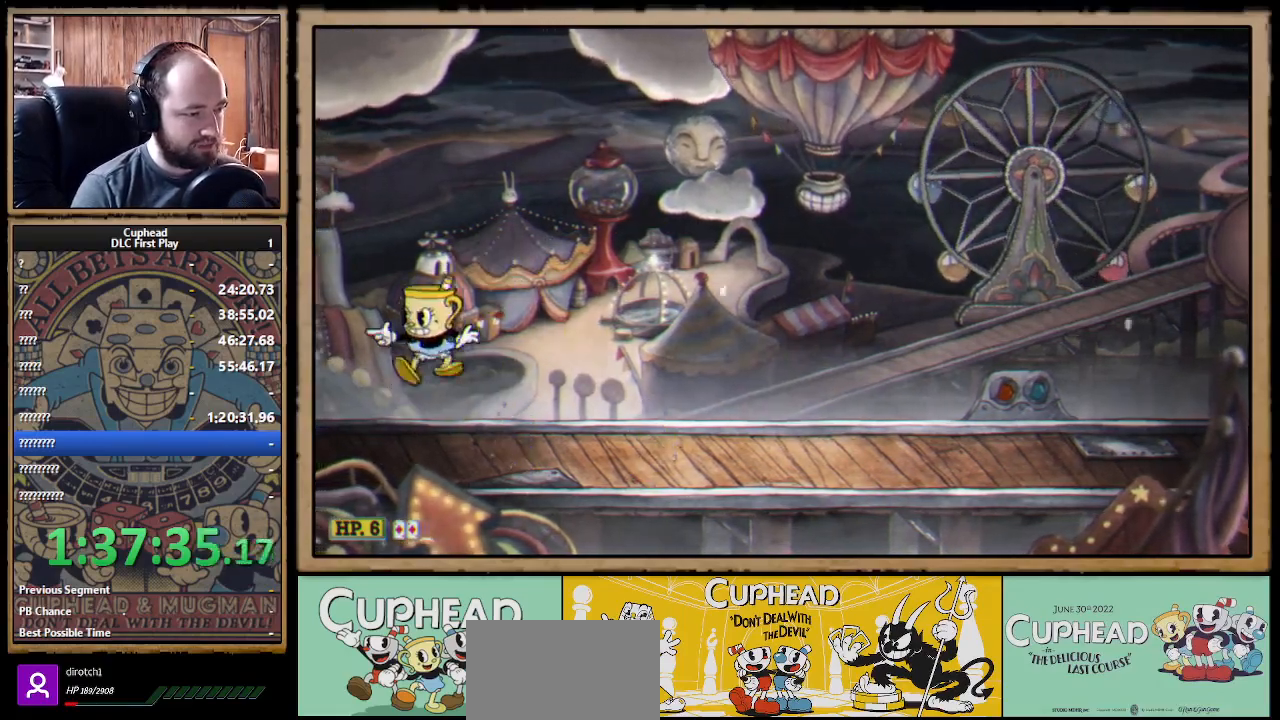
{"buttons": ["A", "X", "R1"], "left_stick": "up-left", "right_stick": "center", "events": [[483, "A", "down"]]}
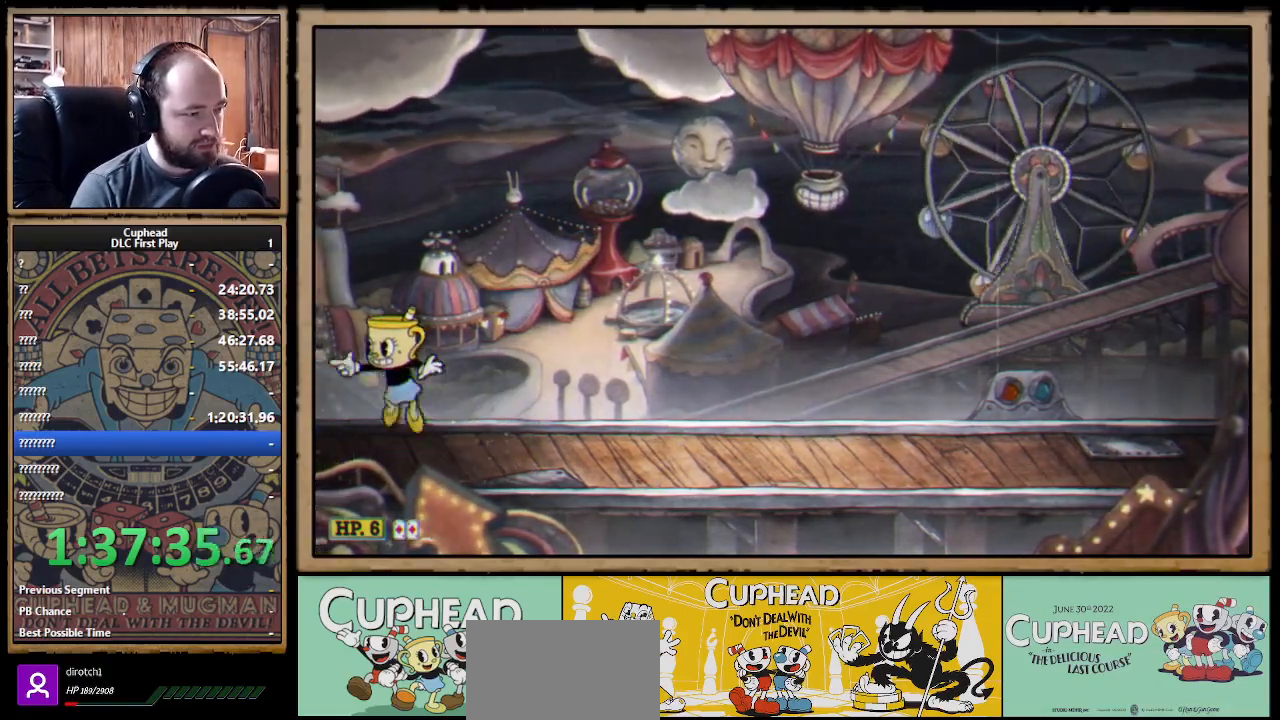
{"buttons": ["X", "R1"], "left_stick": "up-left", "right_stick": "center", "events": [[83, "A", "up"]]}
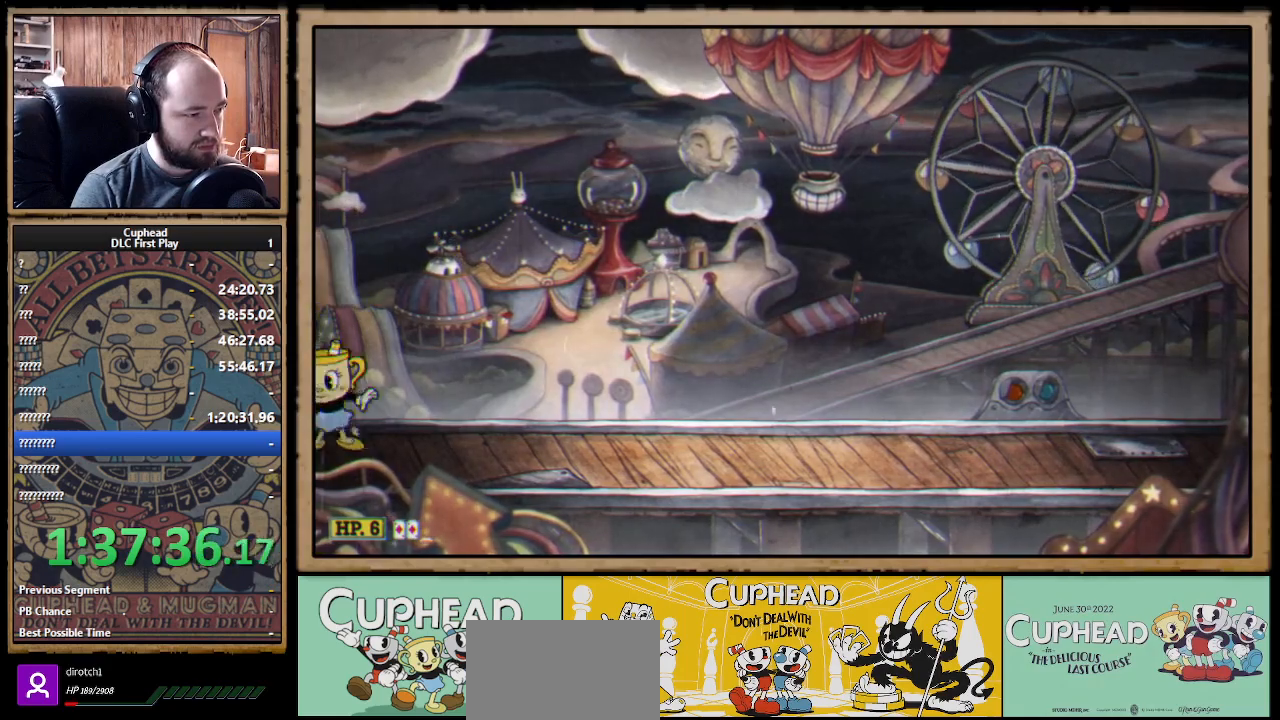
{"buttons": ["X", "R1"], "left_stick": "right", "right_stick": "center", "events": [[67, "left_stick", "right"]]}
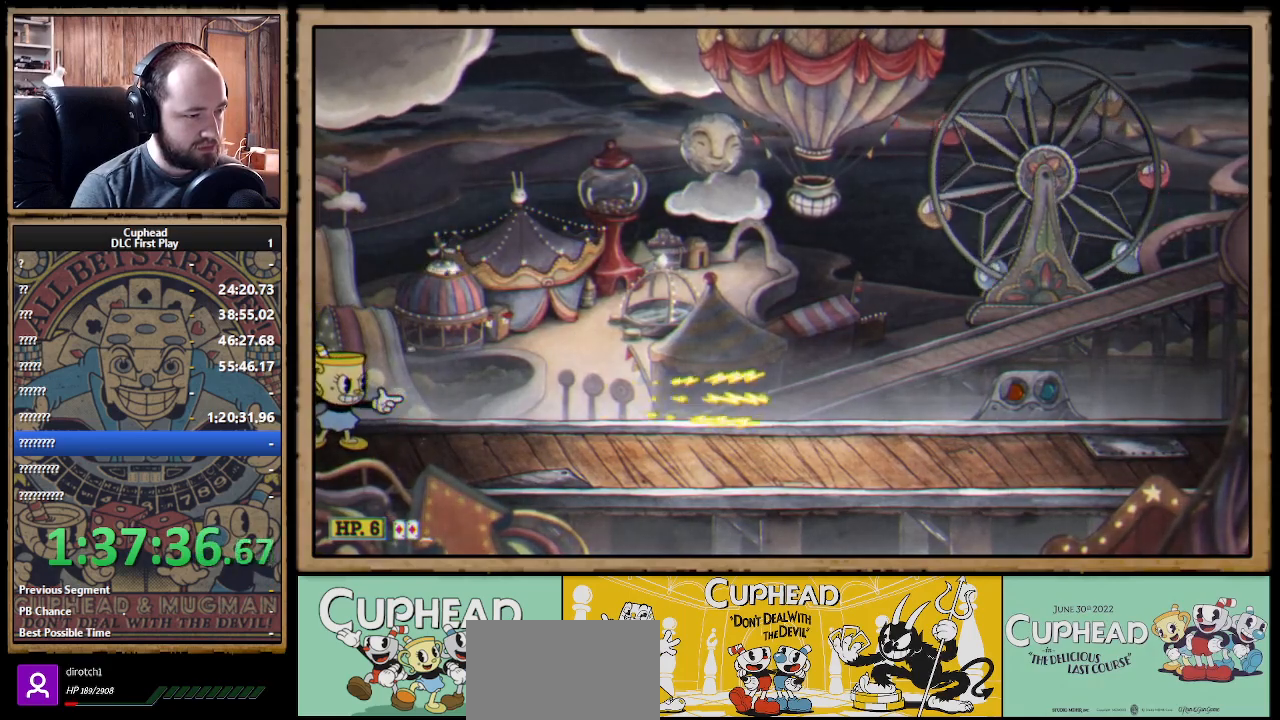
{"buttons": ["X", "R1"], "left_stick": "right", "right_stick": "center", "events": []}
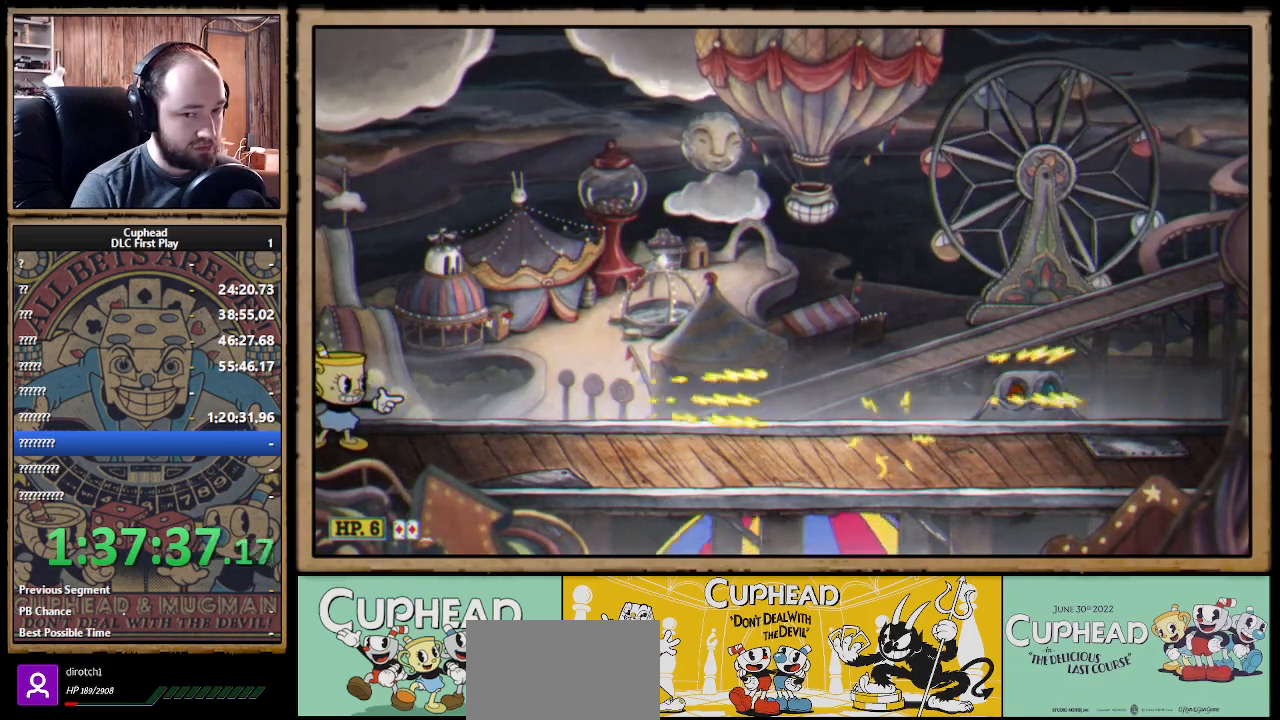
{"buttons": ["X", "R1"], "left_stick": "right", "right_stick": "center", "events": []}
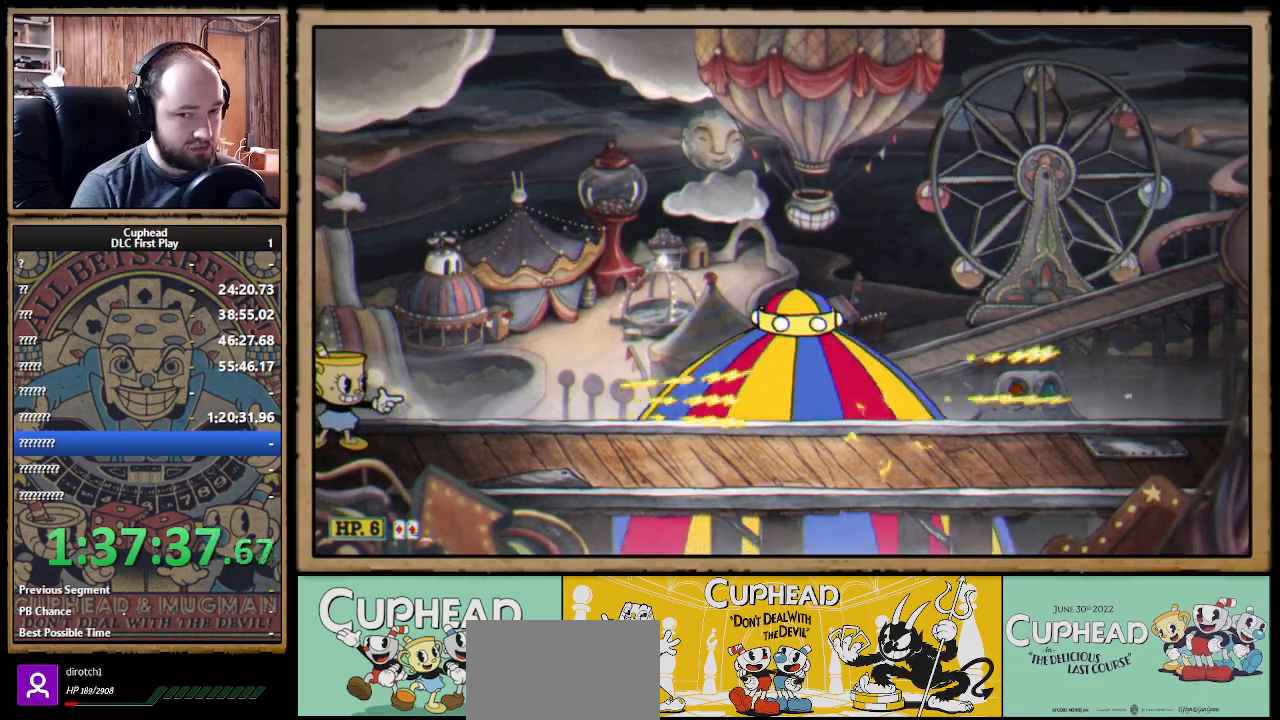
{"buttons": ["X", "R1"], "left_stick": "right", "right_stick": "center", "events": []}
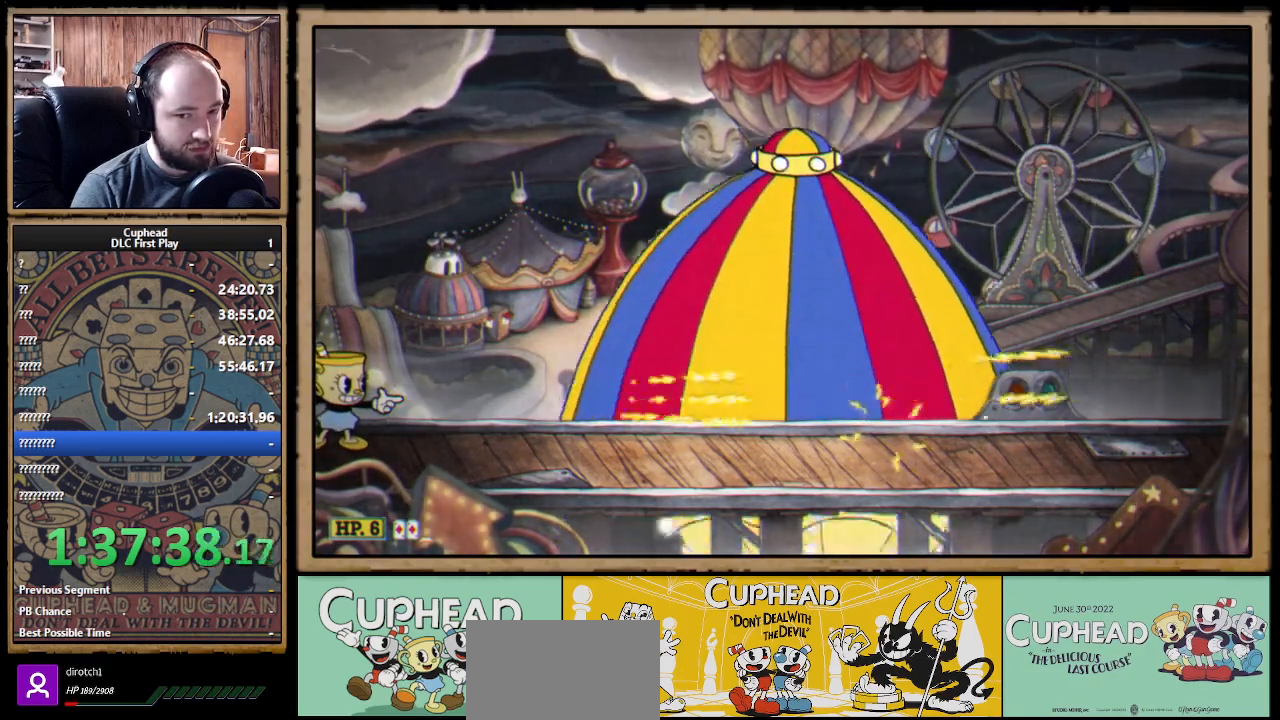
{"buttons": ["X", "R1"], "left_stick": "right", "right_stick": "center", "events": []}
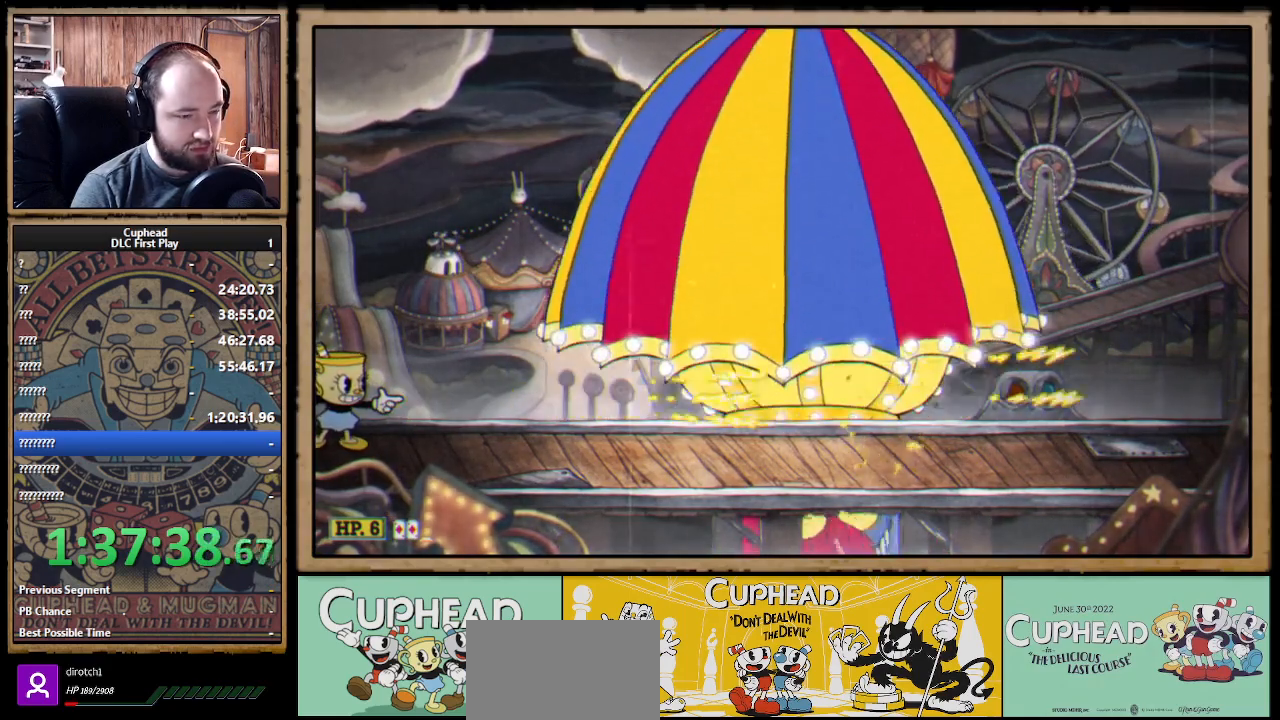
{"buttons": ["X", "R1"], "left_stick": "right", "right_stick": "center", "events": [[250, "A", "down"], [317, "A", "up"]]}